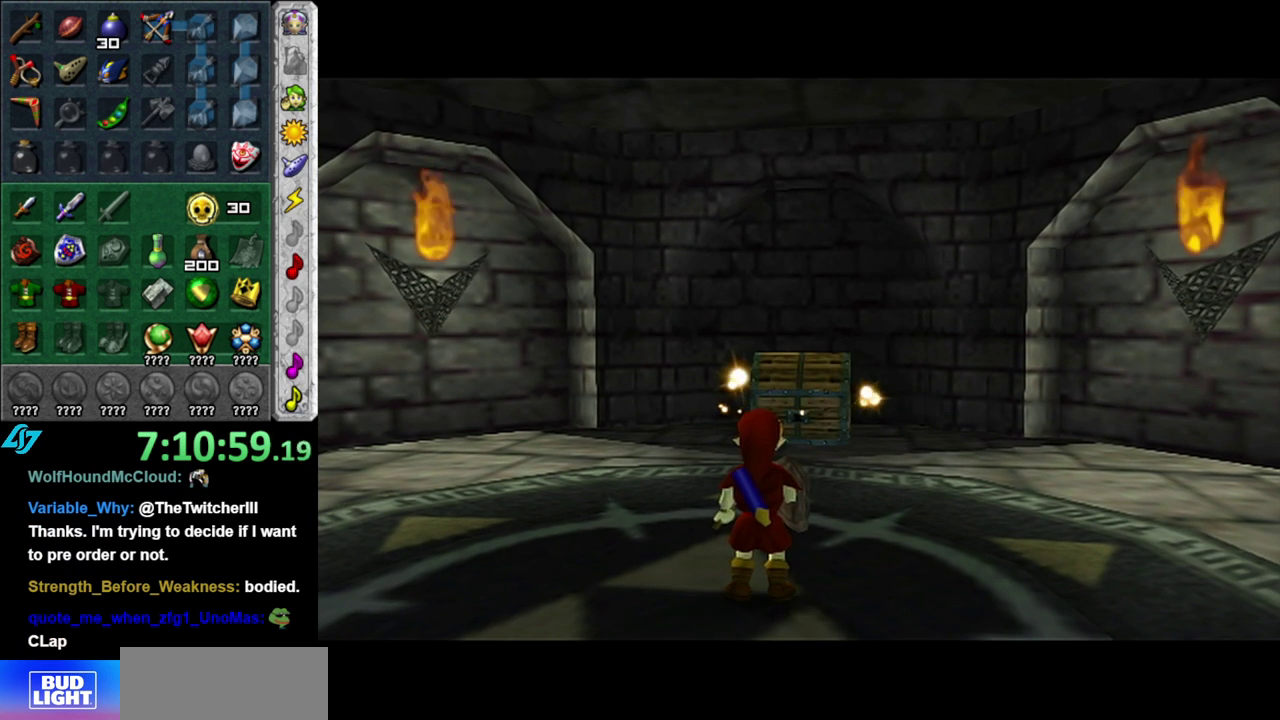
Gameplay with a controller (Nintendo layout); each line is a JSON object with the inputs held at the frame after it. "events" lists button and stick changes between this image and that frame as [ms after this image, input, new state], when the widget could be followed in between. This overlay highlights the sticks when they move; stick clicks (L3 R3) are not distinguishable. Not read: L3 R2 R3 Y.
{"buttons": [], "left_stick": "up", "right_stick": "center", "events": [[433, "left_stick", "up"]]}
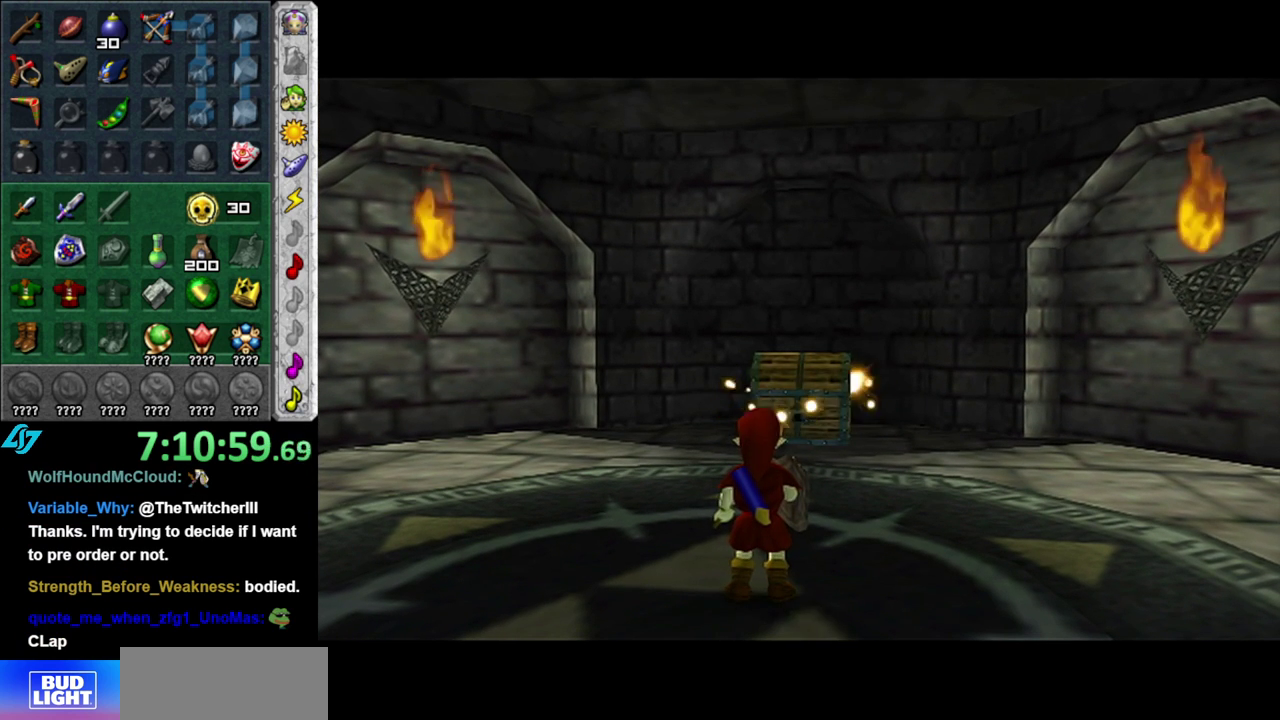
{"buttons": [], "left_stick": "up", "right_stick": "center", "events": []}
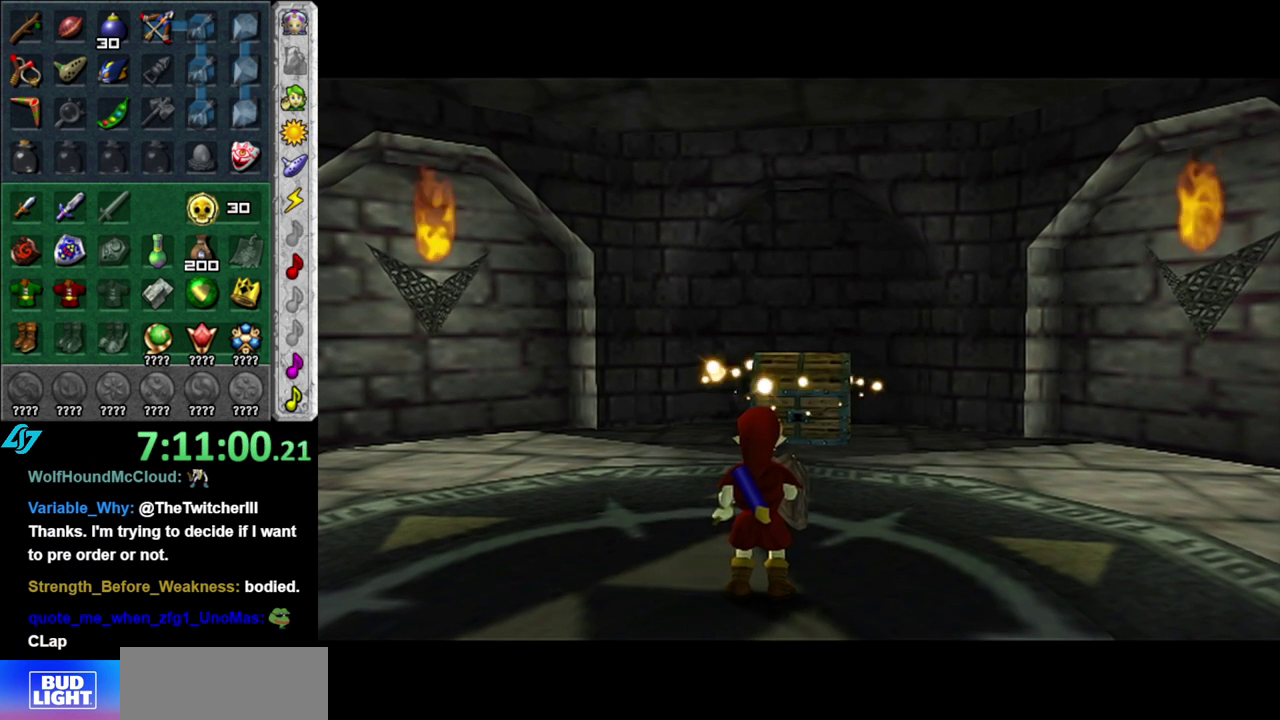
{"buttons": [], "left_stick": "up", "right_stick": "center", "events": []}
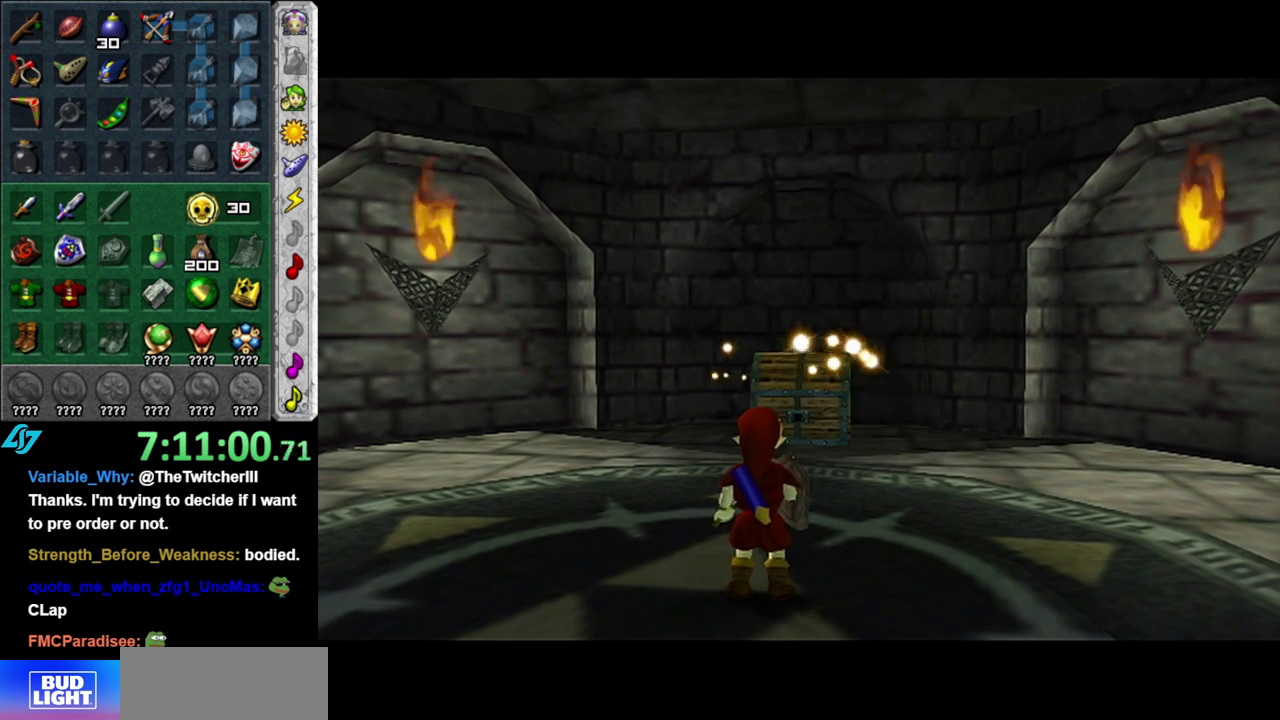
{"buttons": [], "left_stick": "up", "right_stick": "center", "events": []}
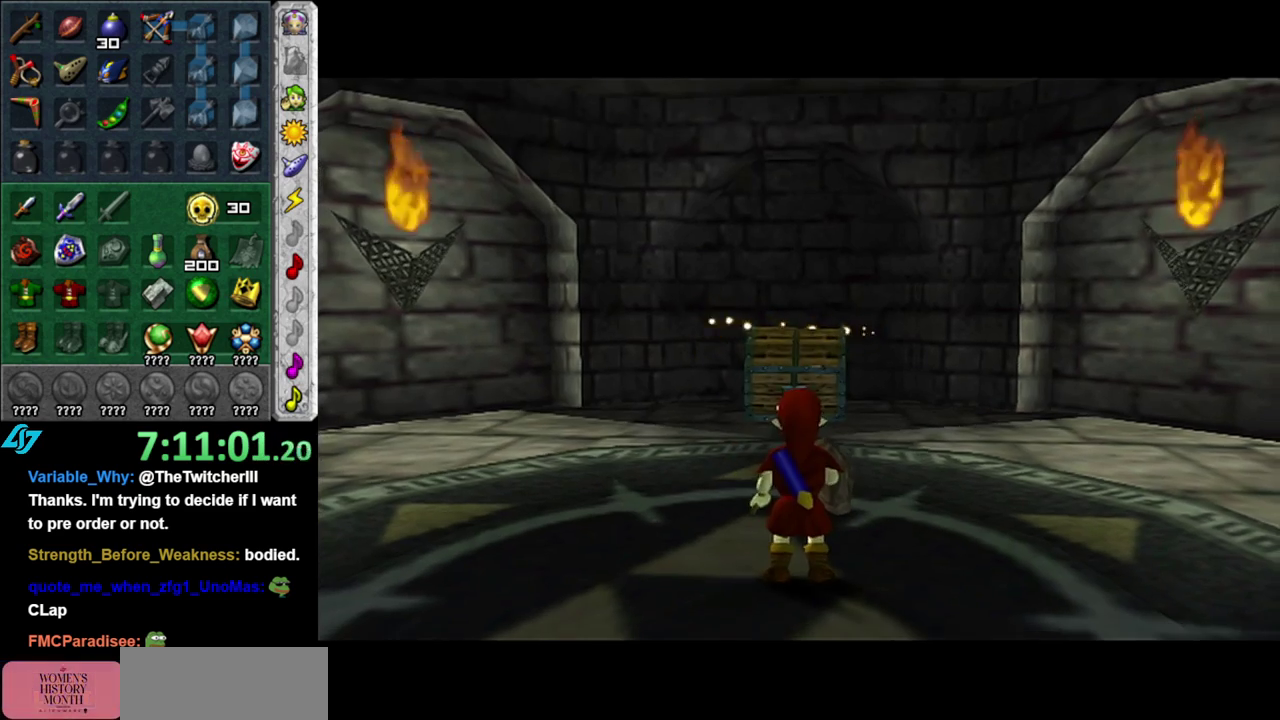
{"buttons": ["A"], "left_stick": "up", "right_stick": "center", "events": [[367, "A", "down"]]}
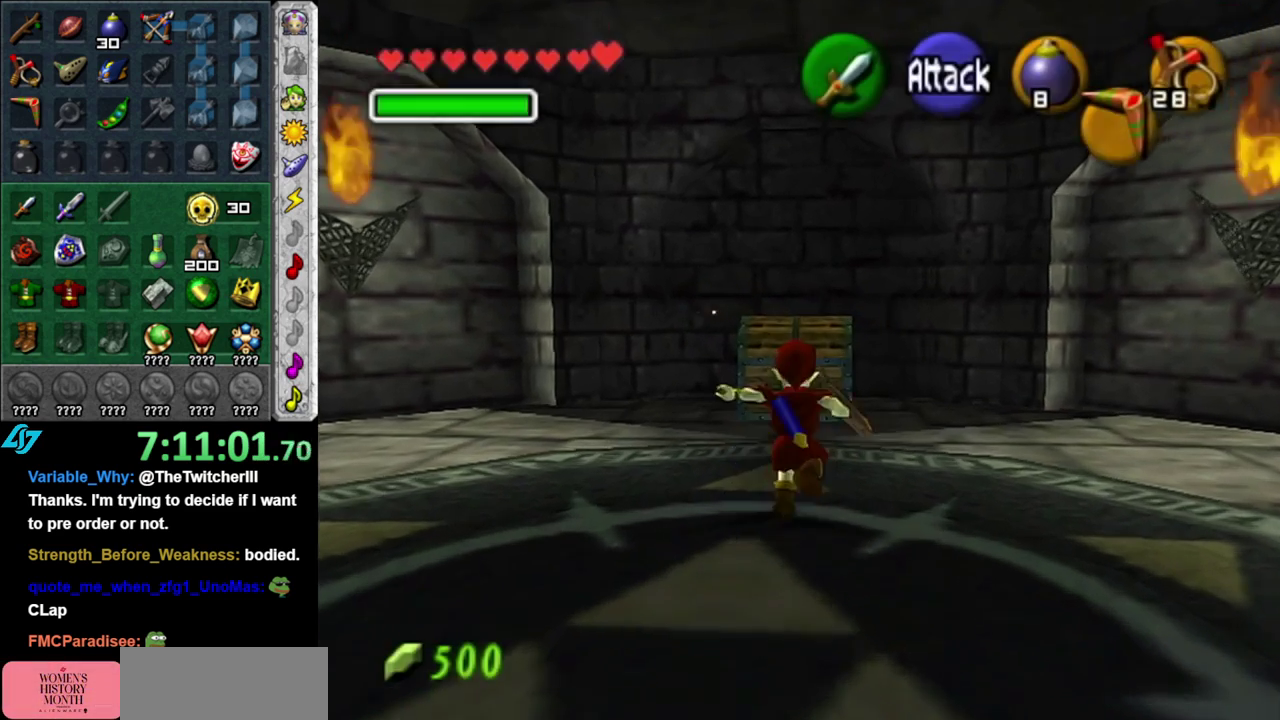
{"buttons": ["A"], "left_stick": "center", "right_stick": "center", "events": [[17, "A", "up"], [200, "A", "down"], [233, "left_stick", "center"], [300, "A", "up"], [367, "A", "down"], [433, "A", "up"], [483, "A", "down"]]}
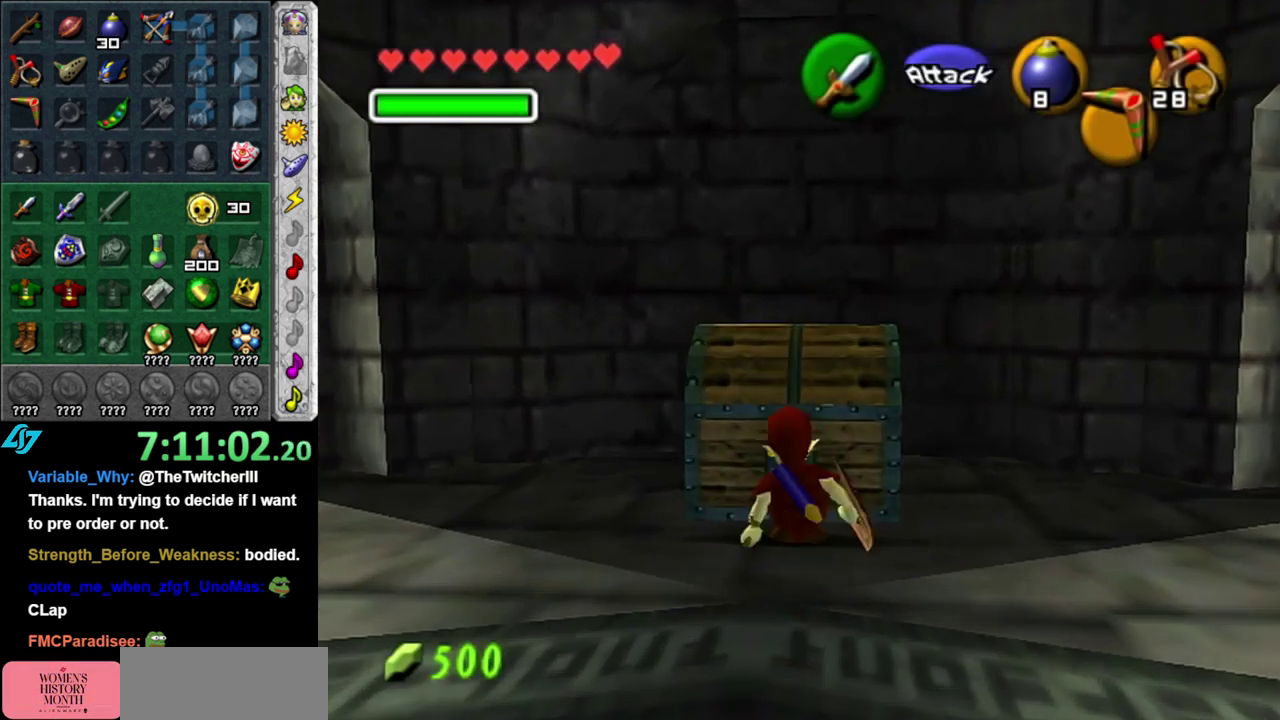
{"buttons": [], "left_stick": "center", "right_stick": "center", "events": [[83, "A", "up"]]}